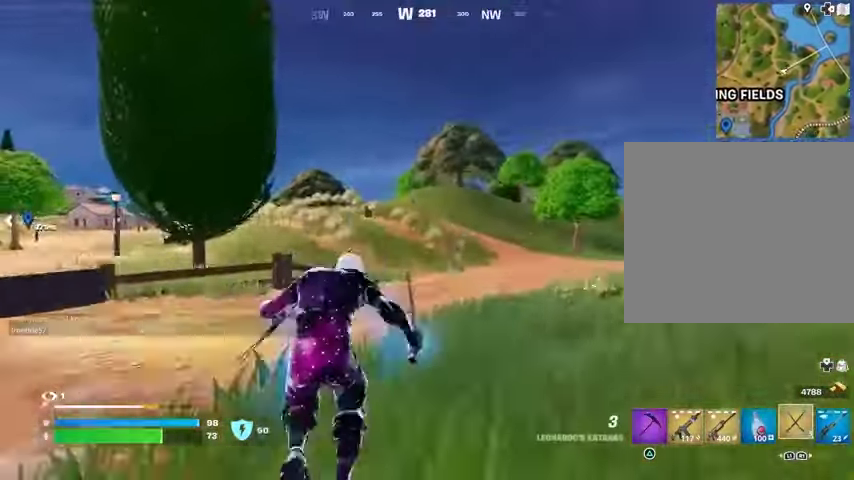
Gameplay with a controller (PlayStation layout); each line is a JSON object with the inputs held at the frame after it. "events" lists button and stick changes between this image and that frame as [ms after this image, input, new state], when the widget could be followed in between.
{"buttons": [], "left_stick": "up-left", "right_stick": "center", "events": [[33, "CROSS", "up"], [233, "CROSS", "down"], [233, "left_stick", "up-left"], [333, "CROSS", "up"]]}
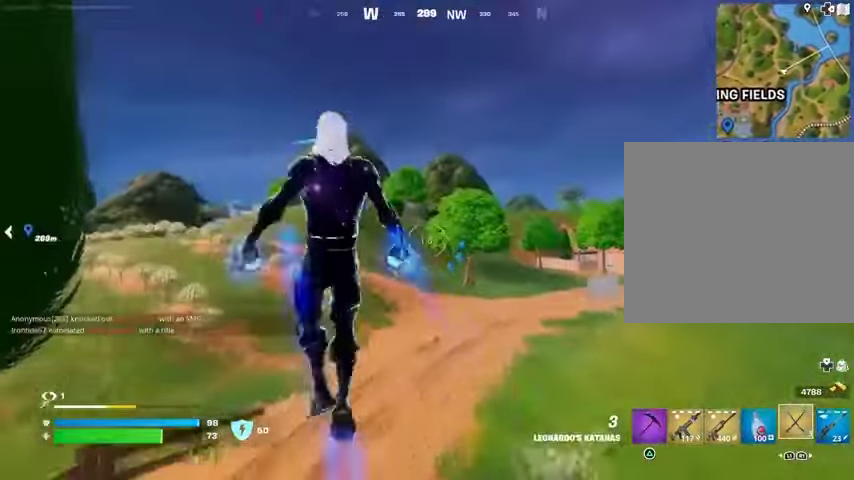
{"buttons": [], "left_stick": "up-left", "right_stick": "center", "events": []}
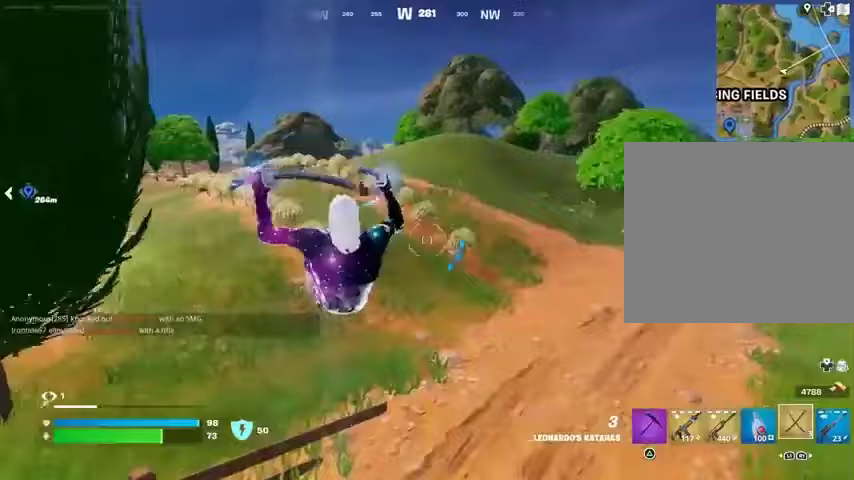
{"buttons": [], "left_stick": "up-left", "right_stick": "center", "events": [[100, "L2", "down"], [133, "right_stick", "up"], [200, "L2", "up"], [233, "right_stick", "center"]]}
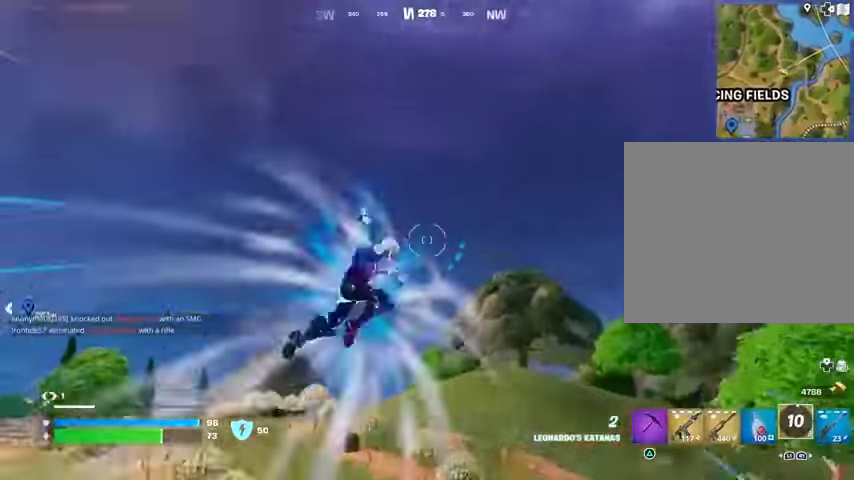
{"buttons": [], "left_stick": "up-left", "right_stick": "center", "events": [[100, "right_stick", "down-left"], [267, "right_stick", "center"]]}
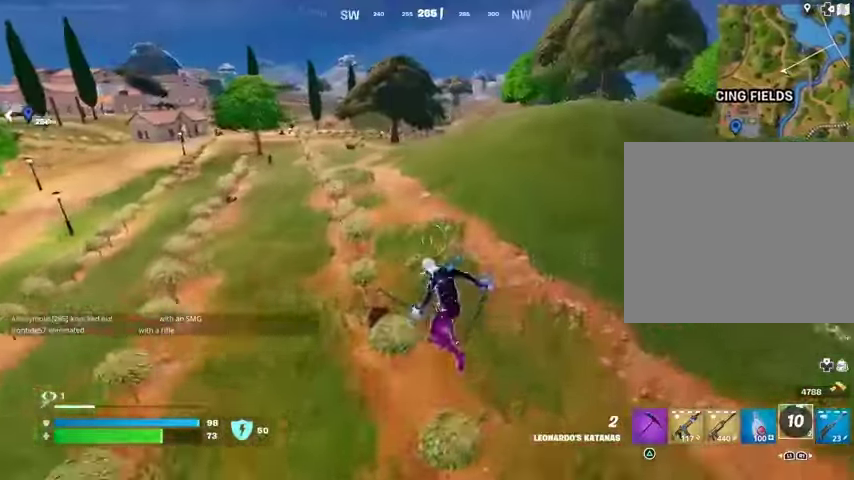
{"buttons": [], "left_stick": "up-right", "right_stick": "center", "events": [[100, "left_stick", "up"], [167, "right_stick", "left"], [200, "R1", "down"], [300, "R1", "up"], [300, "R3", "down"], [300, "right_stick", "center"], [367, "R3", "up"], [367, "right_stick", "left"], [433, "left_stick", "up-right"], [467, "right_stick", "center"]]}
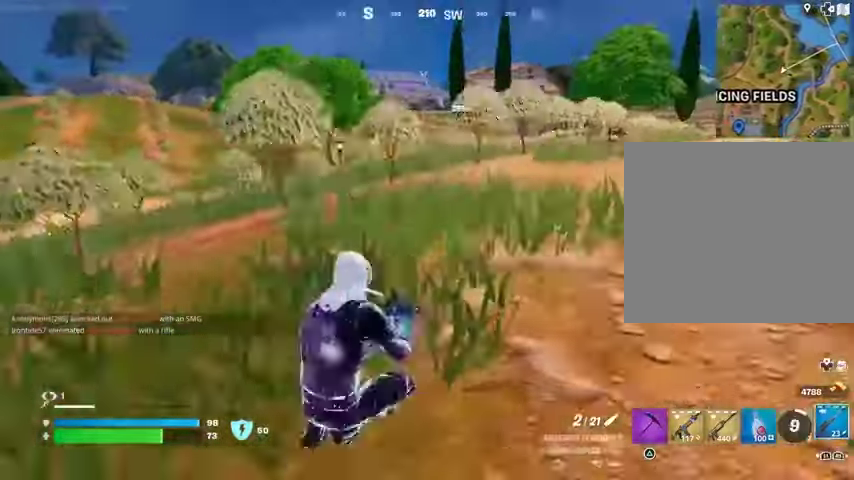
{"buttons": [], "left_stick": "up-right", "right_stick": "center", "events": [[100, "left_stick", "up"], [100, "right_stick", "up-right"], [167, "right_stick", "center"], [467, "left_stick", "up-right"]]}
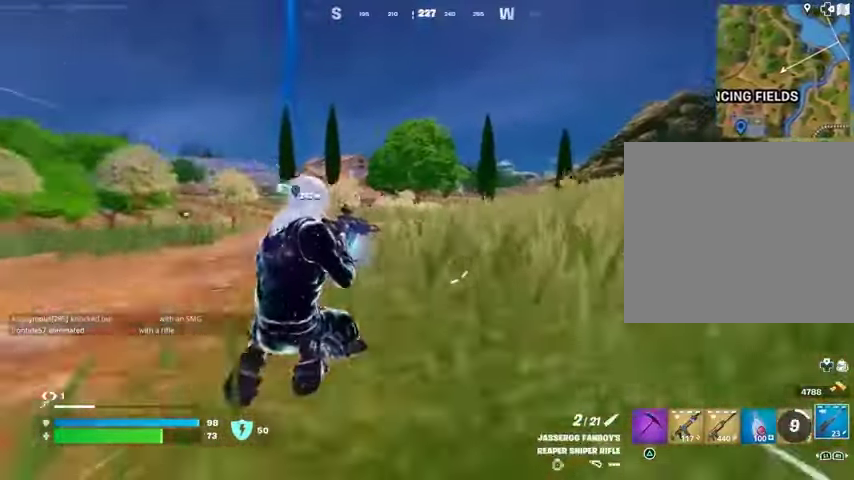
{"buttons": [], "left_stick": "up-right", "right_stick": "center", "events": []}
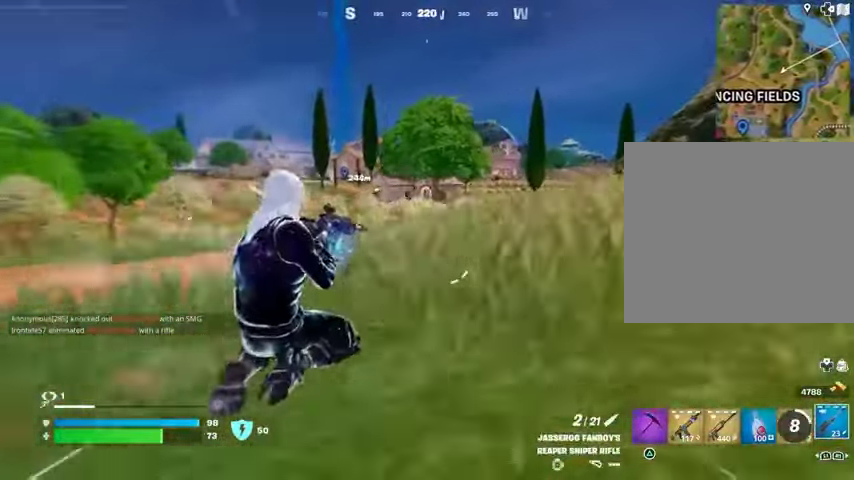
{"buttons": [], "left_stick": "up-right", "right_stick": "center", "events": [[367, "R3", "down"], [433, "R3", "up"]]}
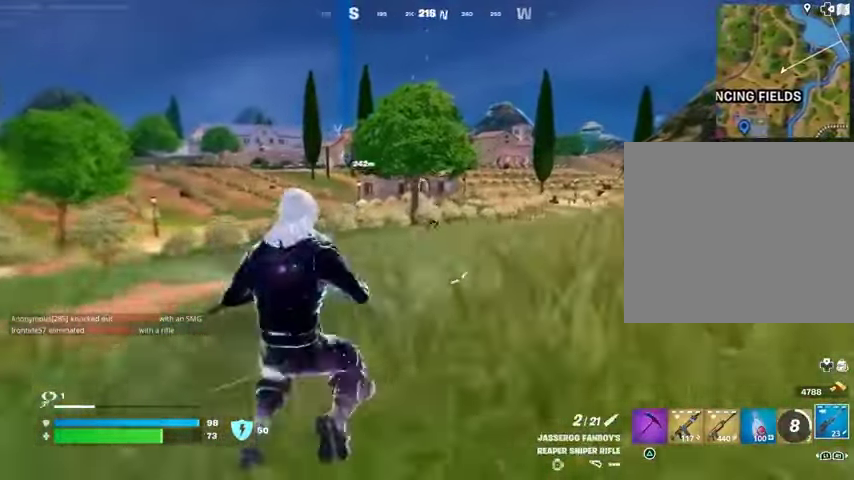
{"buttons": ["L2"], "left_stick": "up-right", "right_stick": "up", "events": [[233, "L2", "down"], [233, "right_stick", "right"], [300, "right_stick", "center"], [433, "right_stick", "up"]]}
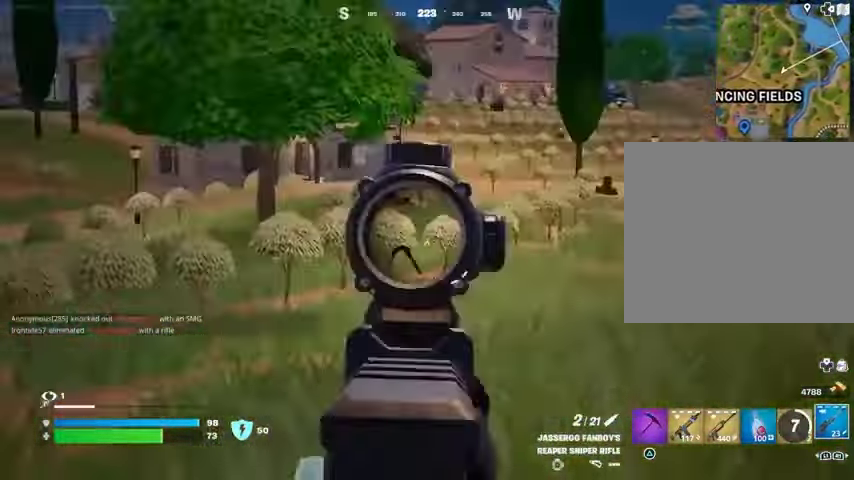
{"buttons": ["L2"], "left_stick": "up-right", "right_stick": "center", "events": [[67, "right_stick", "center"], [167, "right_stick", "right"], [267, "right_stick", "center"], [367, "right_stick", "up-left"], [433, "right_stick", "center"]]}
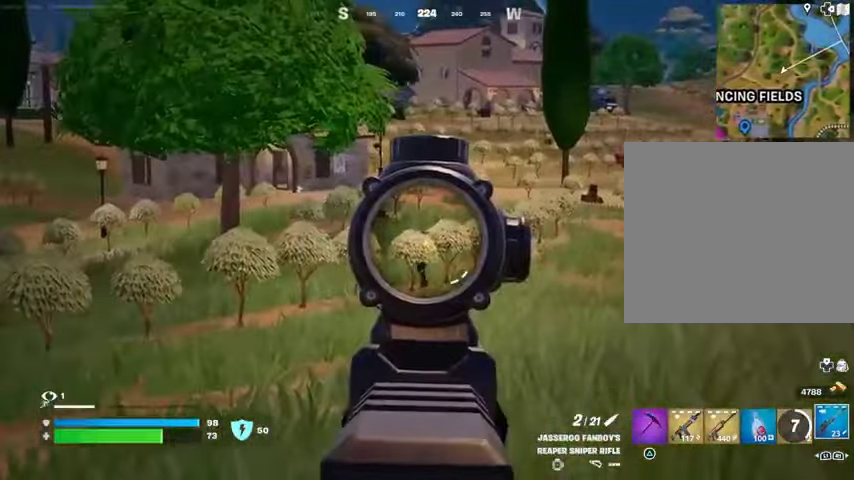
{"buttons": ["L2"], "left_stick": "up", "right_stick": "up", "events": [[233, "left_stick", "up"], [400, "right_stick", "up"]]}
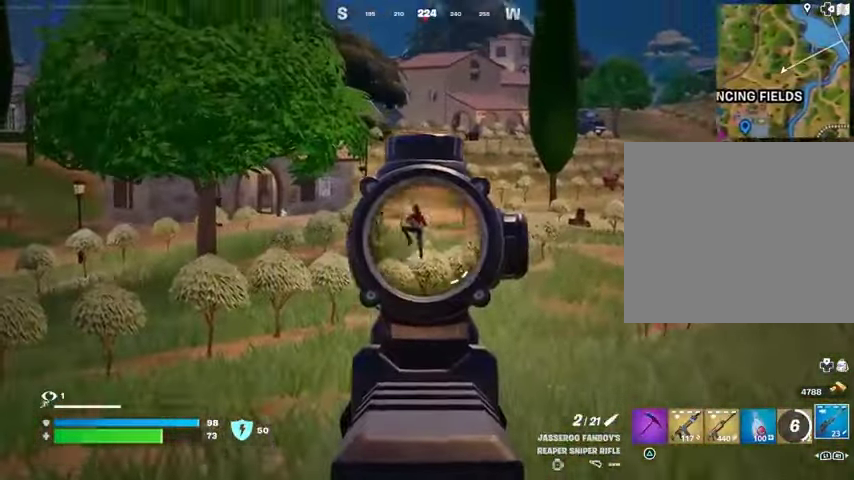
{"buttons": [], "left_stick": "up-left", "right_stick": "down-left", "events": [[33, "left_stick", "up-left"], [200, "L2", "up"], [200, "L3", "down"], [200, "R2", "down"], [267, "R2", "up"], [267, "right_stick", "down-left"], [300, "L3", "up"]]}
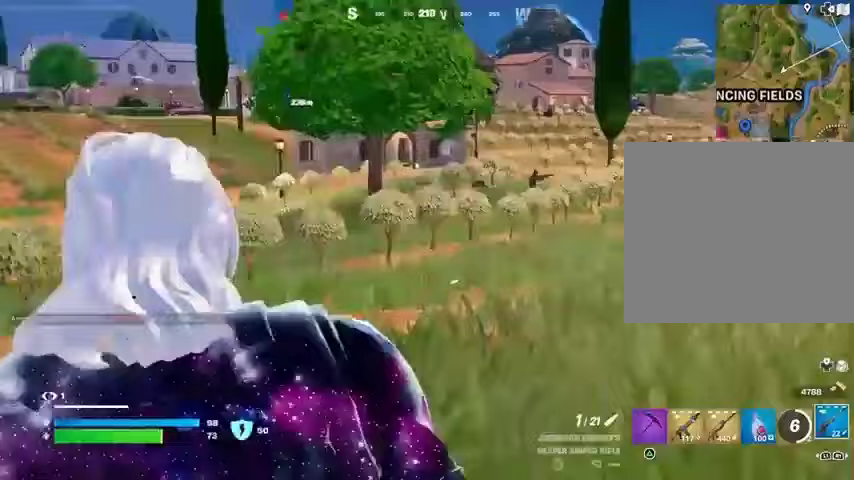
{"buttons": [], "left_stick": "up-right", "right_stick": "center", "events": [[67, "right_stick", "center"], [300, "right_stick", "right"], [333, "left_stick", "up-right"], [433, "right_stick", "center"]]}
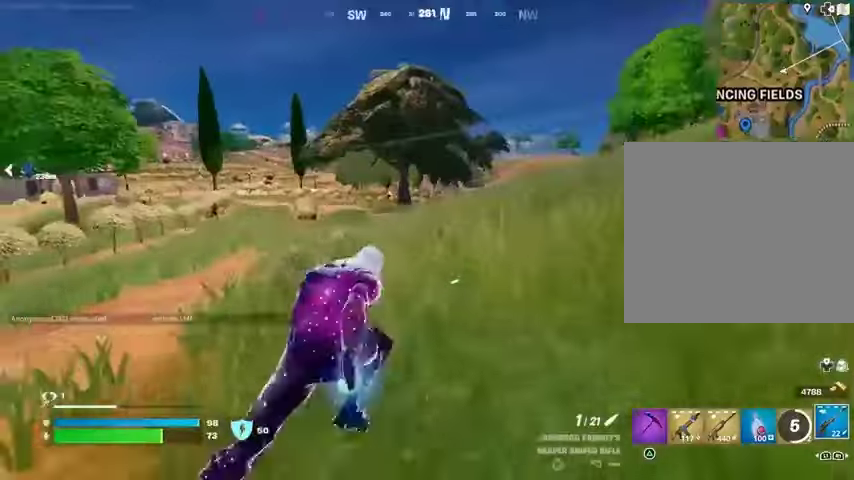
{"buttons": [], "left_stick": "up-right", "right_stick": "center", "events": [[67, "right_stick", "left"], [167, "right_stick", "center"], [233, "R3", "down"], [333, "R3", "up"], [333, "right_stick", "up-left"], [400, "right_stick", "center"]]}
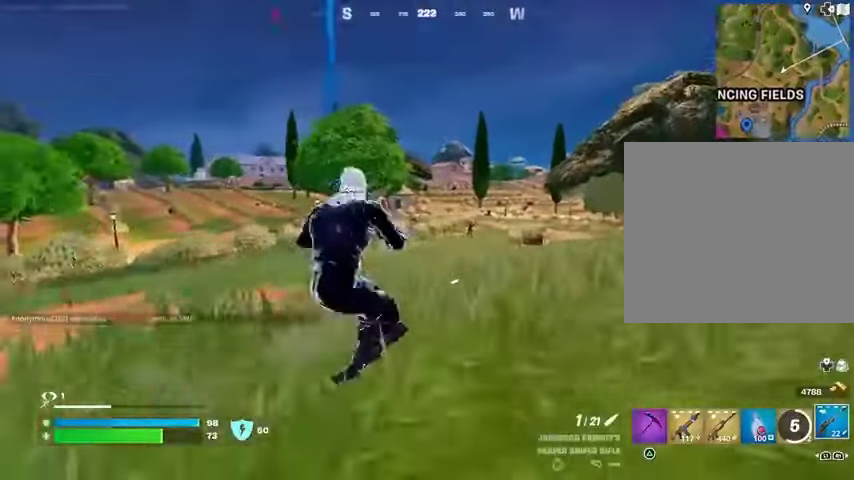
{"buttons": ["L2"], "left_stick": "up", "right_stick": "right", "events": [[33, "L2", "down"], [67, "right_stick", "left"], [200, "right_stick", "right"], [333, "left_stick", "up"]]}
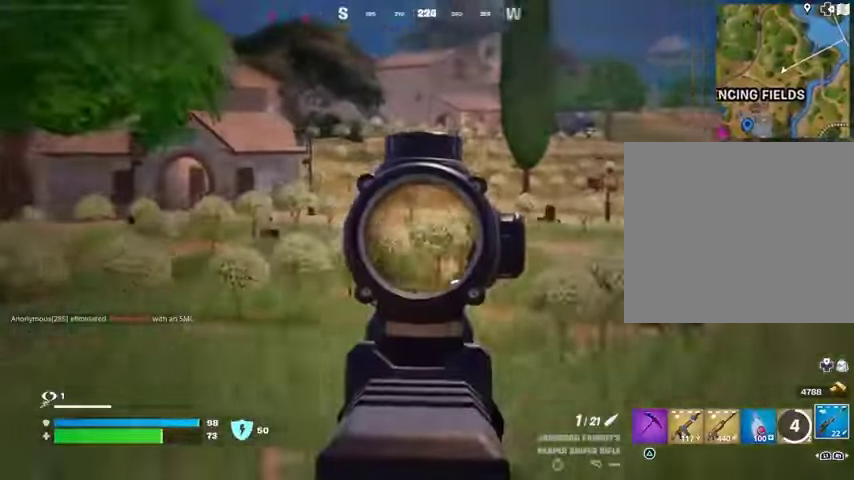
{"buttons": [], "left_stick": "up", "right_stick": "down", "events": [[300, "right_stick", "up"], [400, "R2", "down"], [433, "L2", "up"], [433, "right_stick", "down"], [467, "R2", "up"]]}
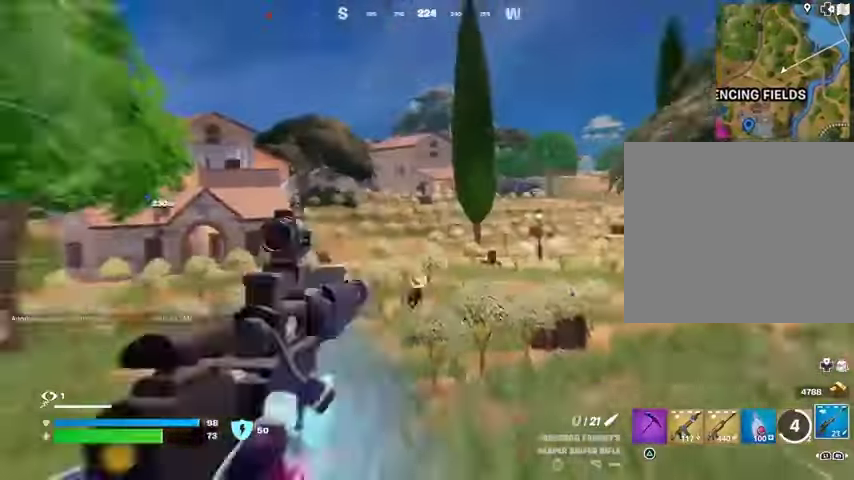
{"buttons": [], "left_stick": "up", "right_stick": "center", "events": [[100, "right_stick", "center"]]}
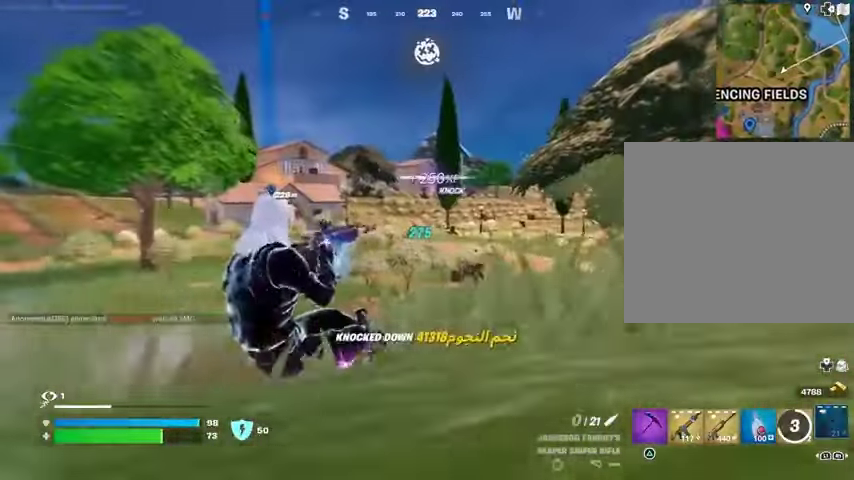
{"buttons": [], "left_stick": "up", "right_stick": "center", "events": [[200, "CROSS", "down"], [233, "CROSS", "up"]]}
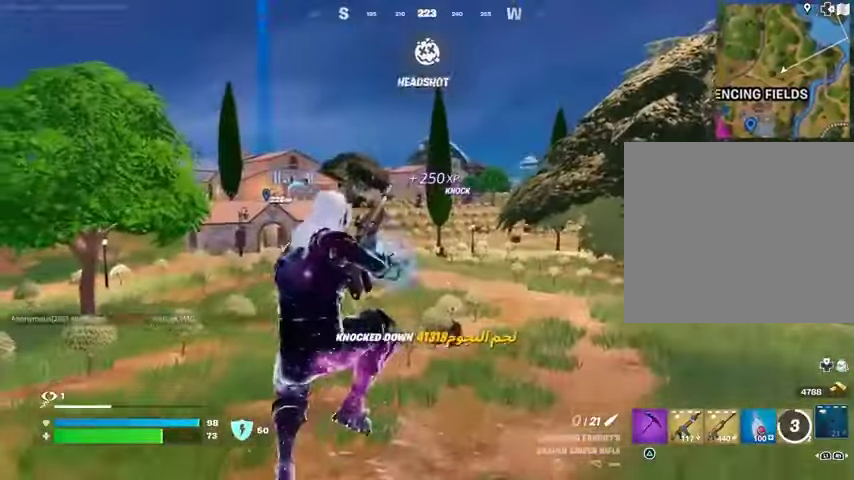
{"buttons": [], "left_stick": "up", "right_stick": "center", "events": [[433, "R3", "down"], [500, "R3", "up"]]}
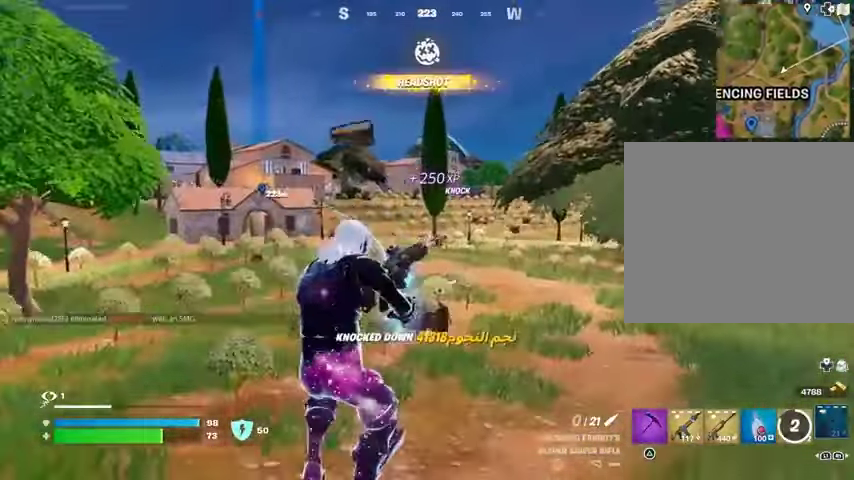
{"buttons": [], "left_stick": "up-right", "right_stick": "center", "events": [[33, "right_stick", "left"], [100, "left_stick", "up-right"], [233, "right_stick", "center"], [333, "CROSS", "down"], [433, "CROSS", "up"]]}
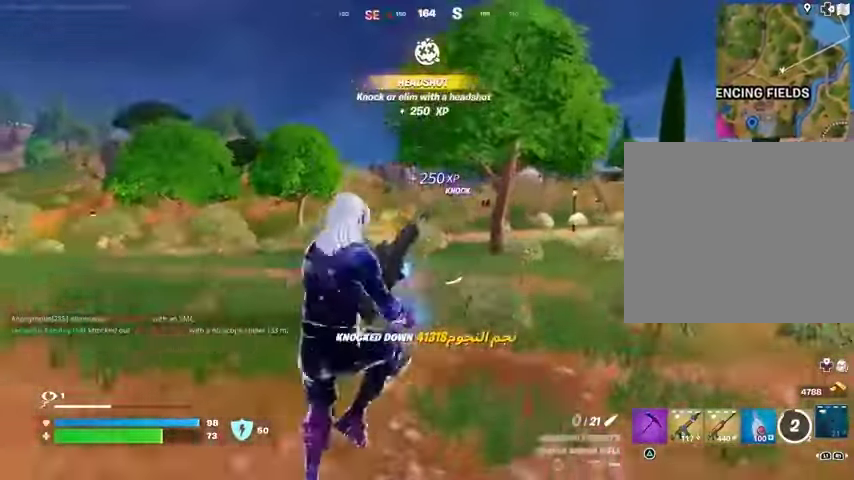
{"buttons": [], "left_stick": "up-right", "right_stick": "center", "events": []}
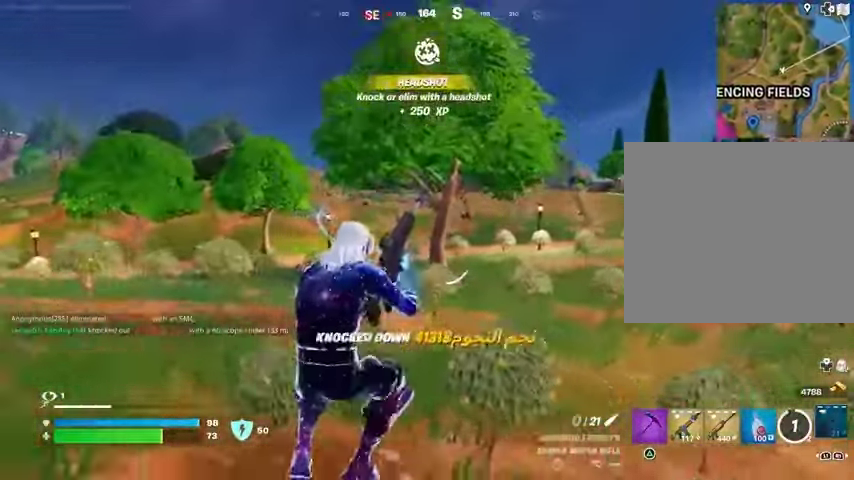
{"buttons": [], "left_stick": "up-right", "right_stick": "center", "events": []}
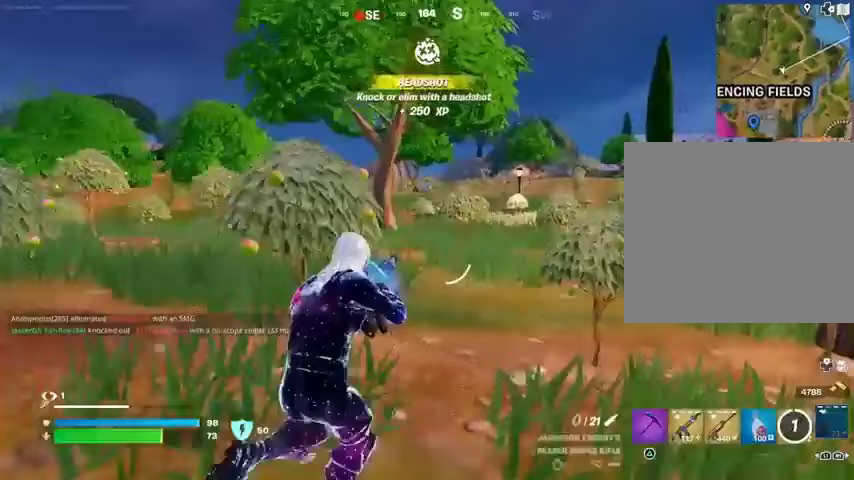
{"buttons": [], "left_stick": "up", "right_stick": "center", "events": [[100, "left_stick", "up"], [200, "right_stick", "left"], [300, "right_stick", "center"]]}
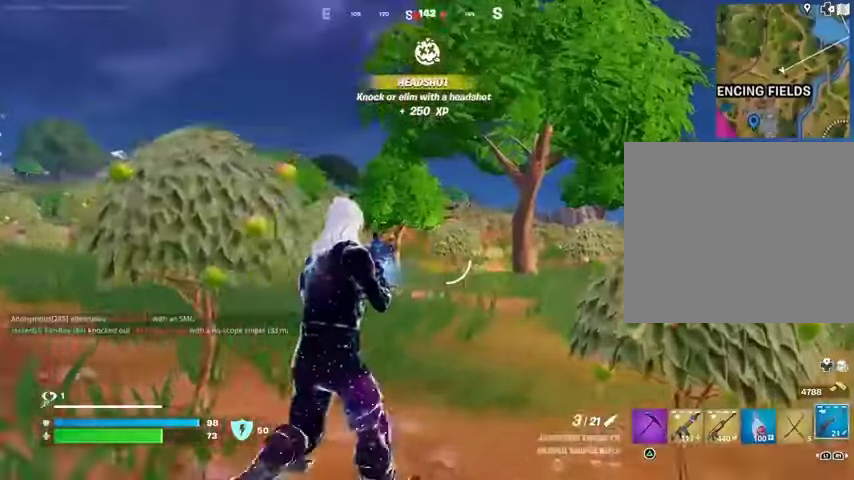
{"buttons": ["L2"], "left_stick": "up-left", "right_stick": "right", "events": [[200, "L2", "down"], [333, "left_stick", "up-left"], [433, "right_stick", "right"]]}
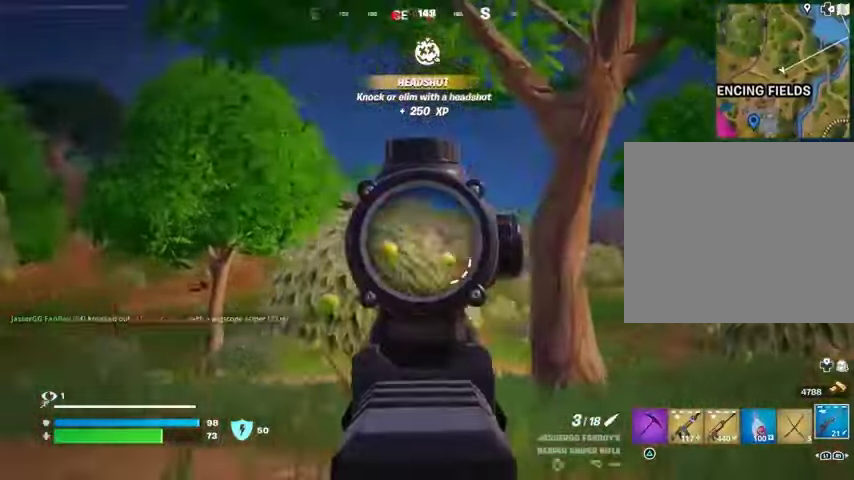
{"buttons": ["L2"], "left_stick": "up", "right_stick": "center", "events": [[167, "left_stick", "up"], [367, "right_stick", "center"]]}
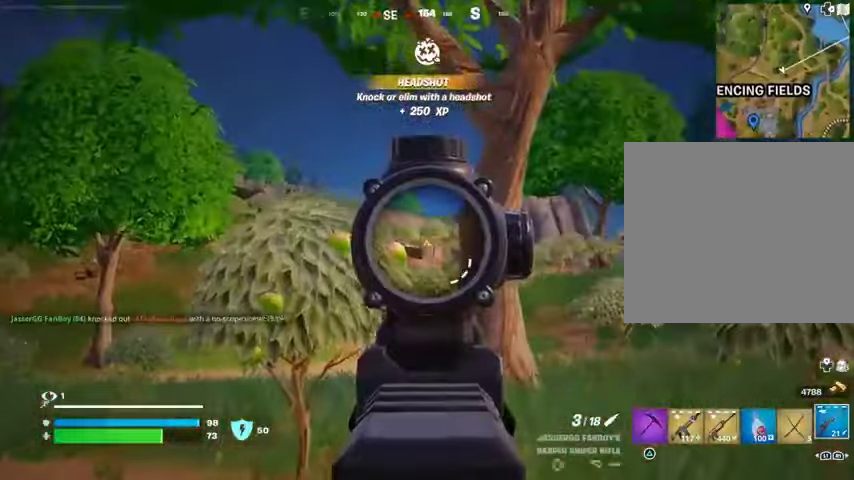
{"buttons": [], "left_stick": "up", "right_stick": "right", "events": [[67, "right_stick", "right"], [100, "L2", "up"], [133, "L3", "down"], [233, "L3", "up"], [267, "L1", "down"], [367, "L1", "up"]]}
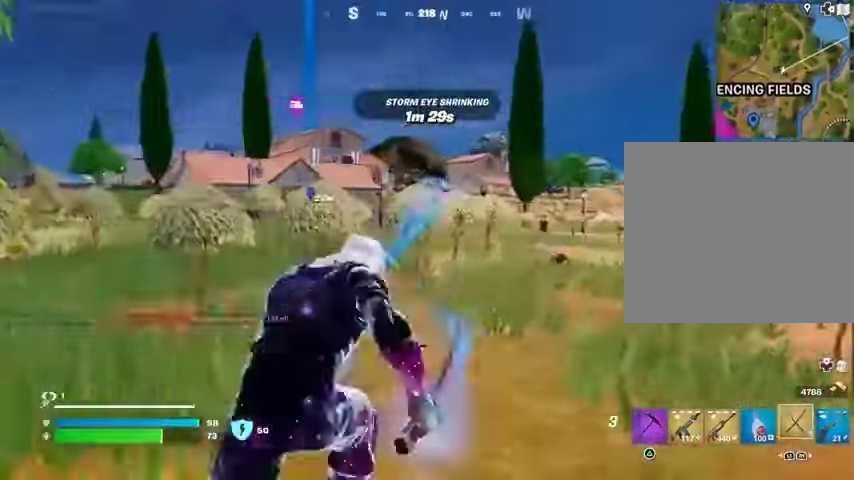
{"buttons": [], "left_stick": "up", "right_stick": "center", "events": [[33, "right_stick", "center"], [167, "CROSS", "down"], [267, "CROSS", "up"], [367, "CROSS", "down"], [433, "CROSS", "up"]]}
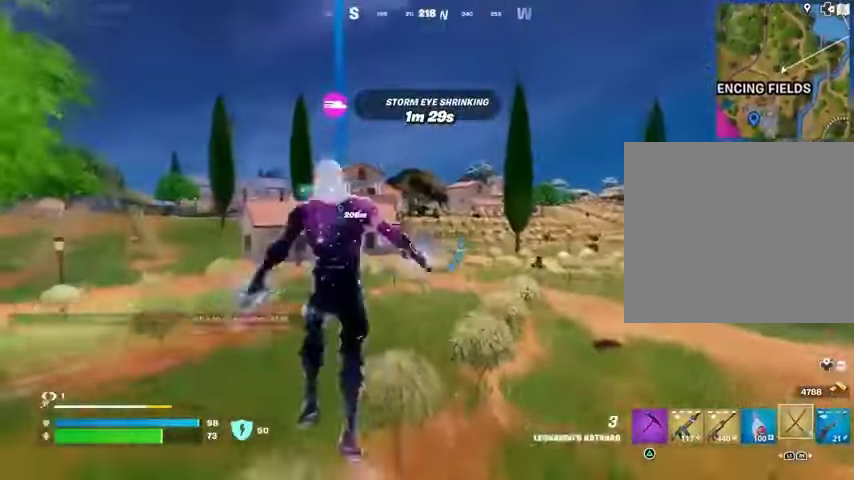
{"buttons": [], "left_stick": "up", "right_stick": "center", "events": [[33, "right_stick", "left"], [167, "right_stick", "center"]]}
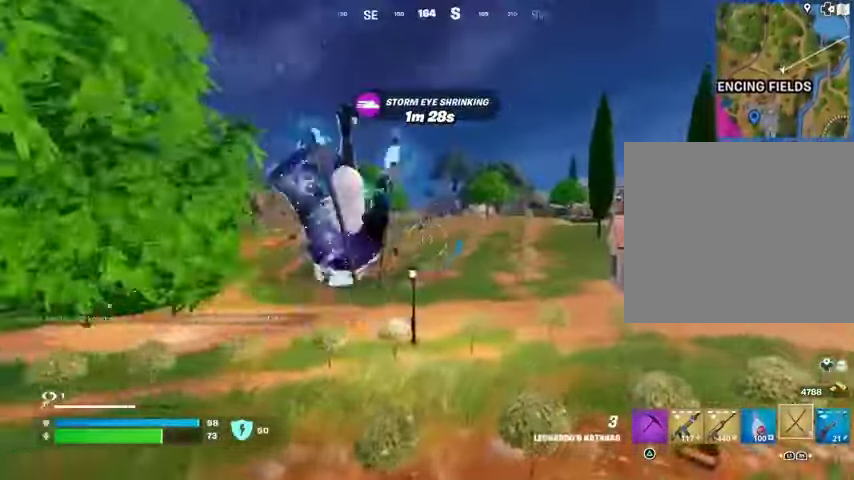
{"buttons": [], "left_stick": "up", "right_stick": "center", "events": [[67, "L2", "down"], [100, "right_stick", "up"], [167, "L2", "up"], [200, "right_stick", "center"]]}
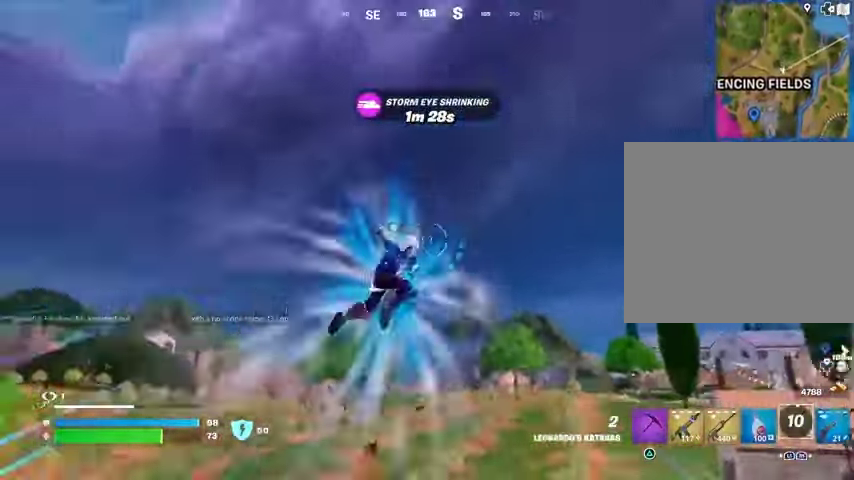
{"buttons": ["L2"], "left_stick": "up", "right_stick": "up-left", "events": [[67, "right_stick", "down-left"], [167, "right_stick", "center"], [467, "L2", "down"], [500, "right_stick", "up-left"]]}